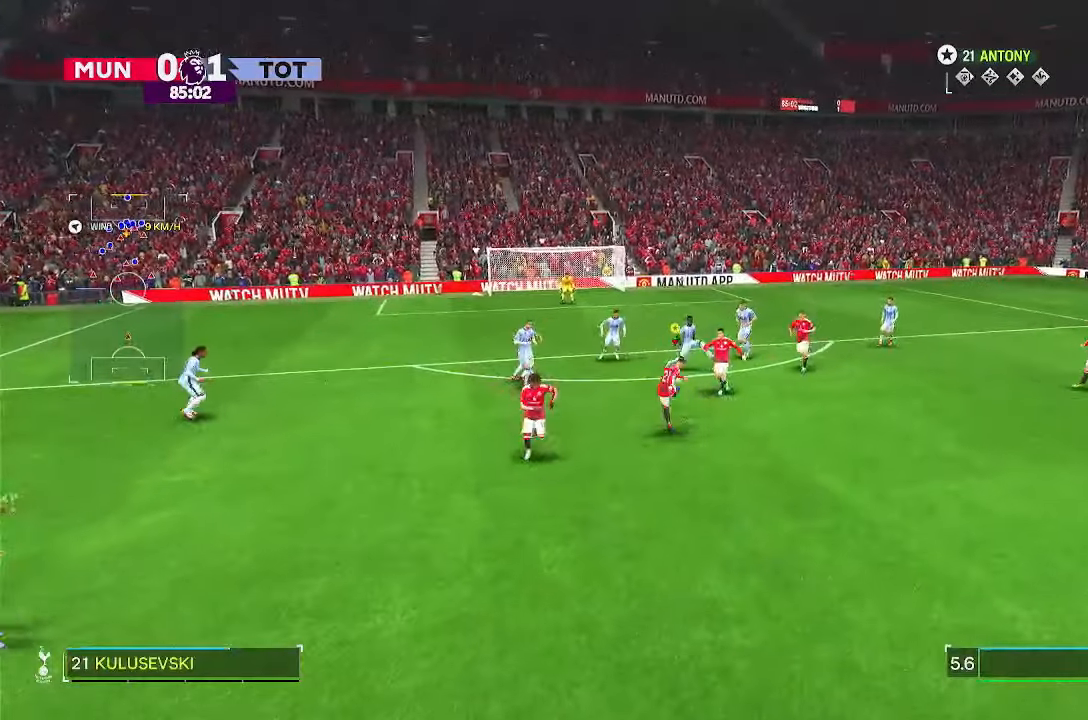
Gameplay with a controller (PlayStation layout); each line is a JSON object with the inputs held at the frame after it. "events" lists button and stick changes between this image and that frame as [ms after this image, input, new state], when the widget could be followed in between. Not read: L3 R3.
{"buttons": ["R2"], "left_stick": "up", "right_stick": "center", "events": [[50, "R2", "down"]]}
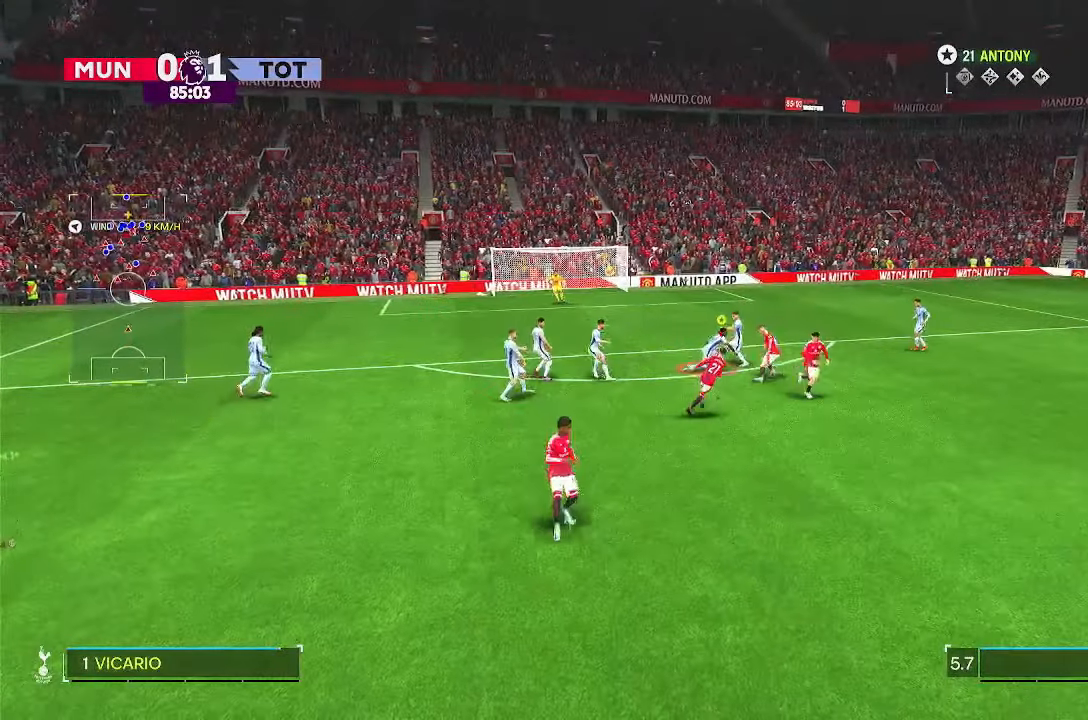
{"buttons": ["R2"], "left_stick": "up", "right_stick": "center", "events": []}
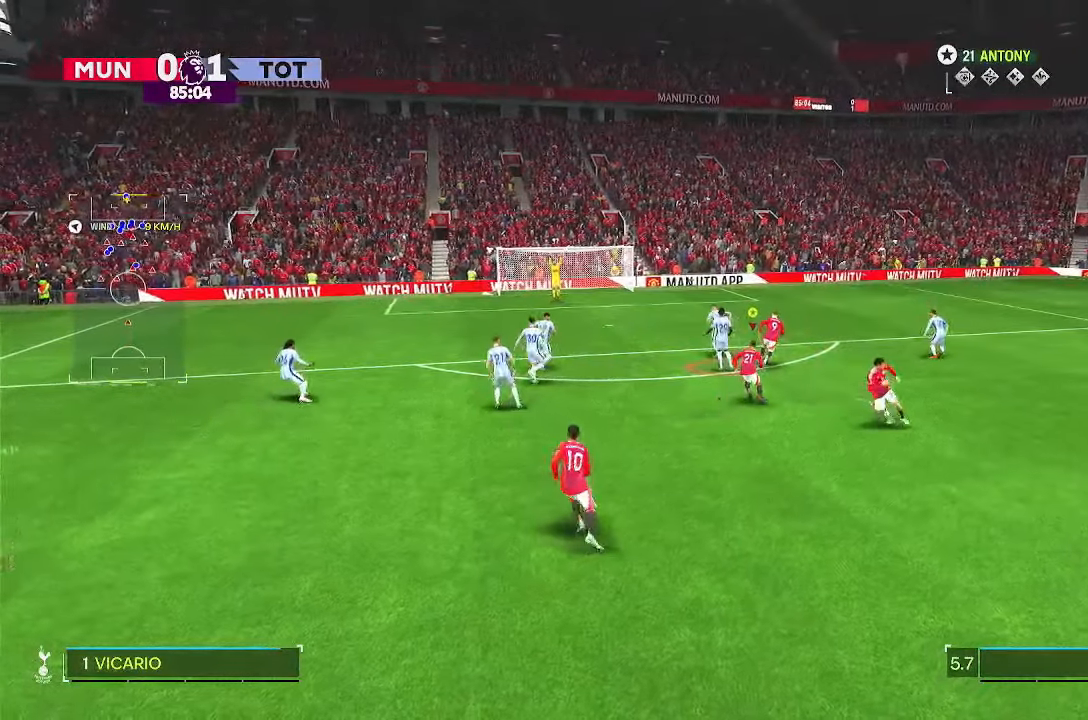
{"buttons": [], "left_stick": "right", "right_stick": "center", "events": [[317, "left_stick", "right"], [350, "R2", "up"]]}
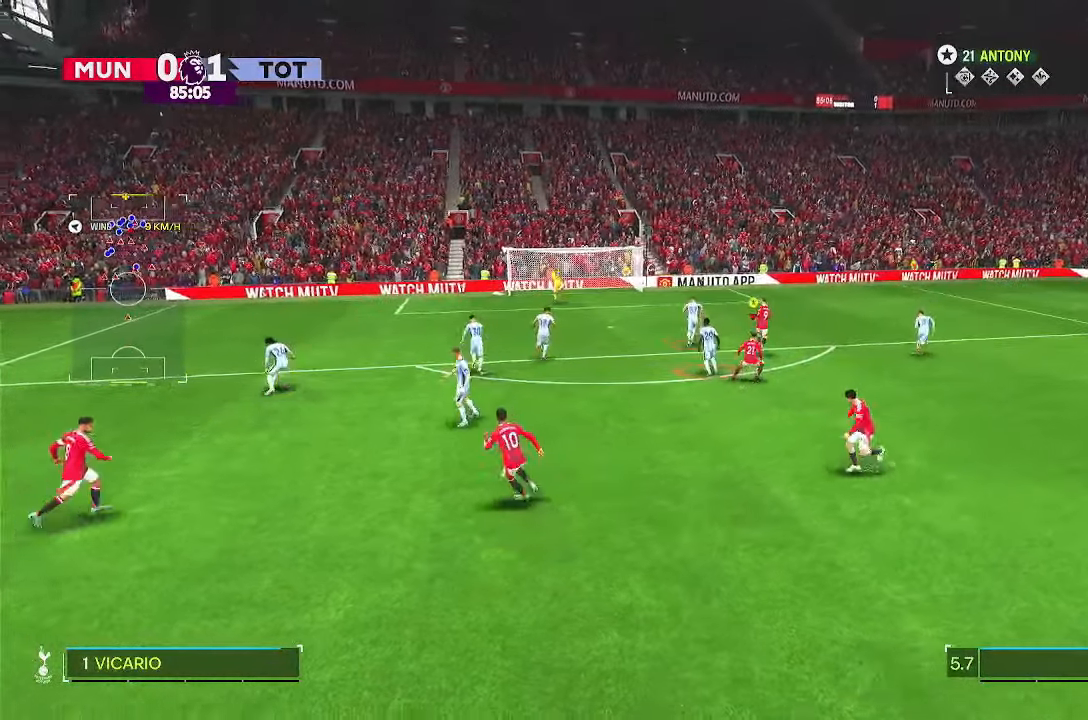
{"buttons": [], "left_stick": "center", "right_stick": "center", "events": [[283, "left_stick", "center"]]}
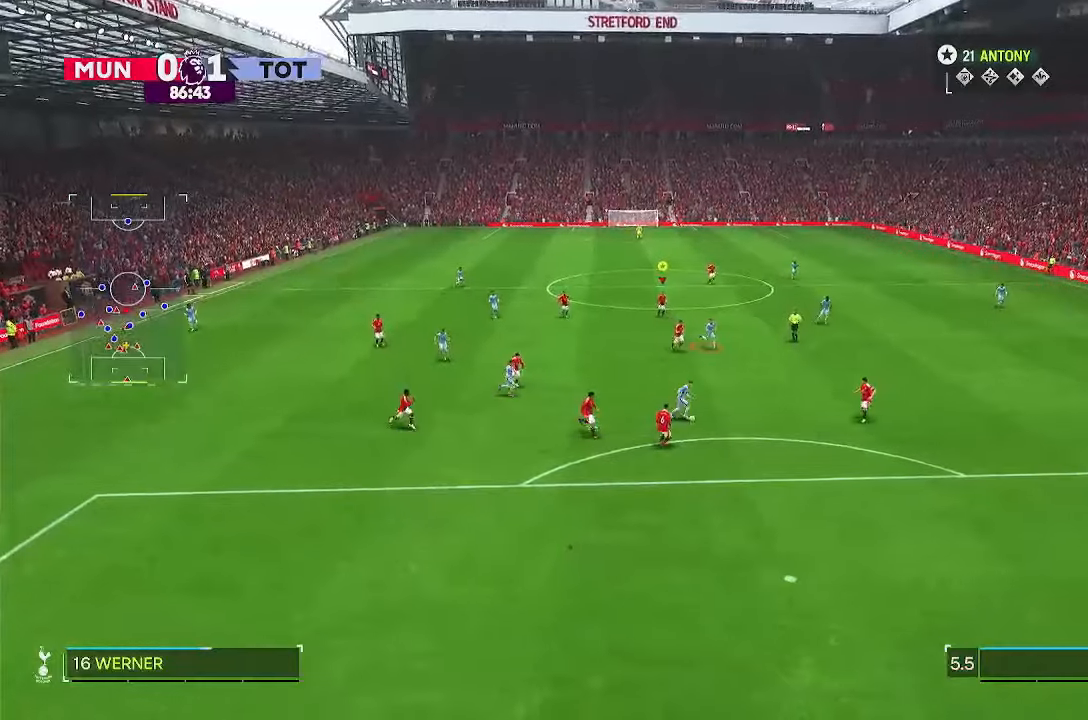
{"buttons": ["DPAD_LEFT"], "left_stick": "center", "right_stick": "center", "events": [[500, "DPAD_LEFT", "down"]]}
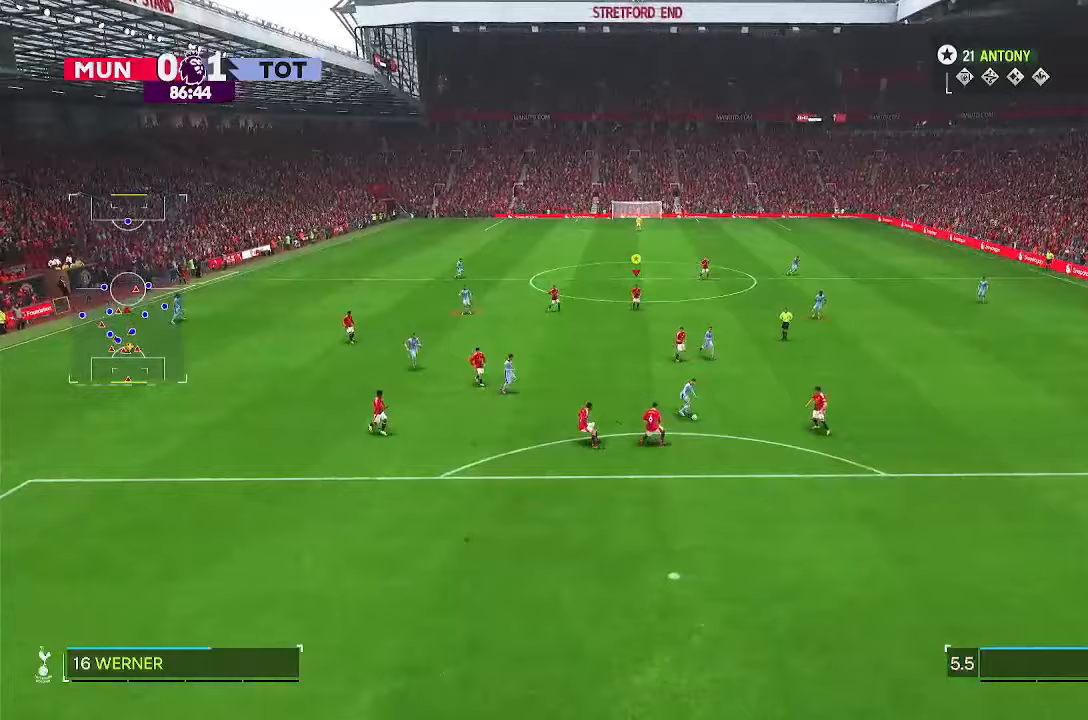
{"buttons": ["DPAD_LEFT"], "left_stick": "center", "right_stick": "center", "events": []}
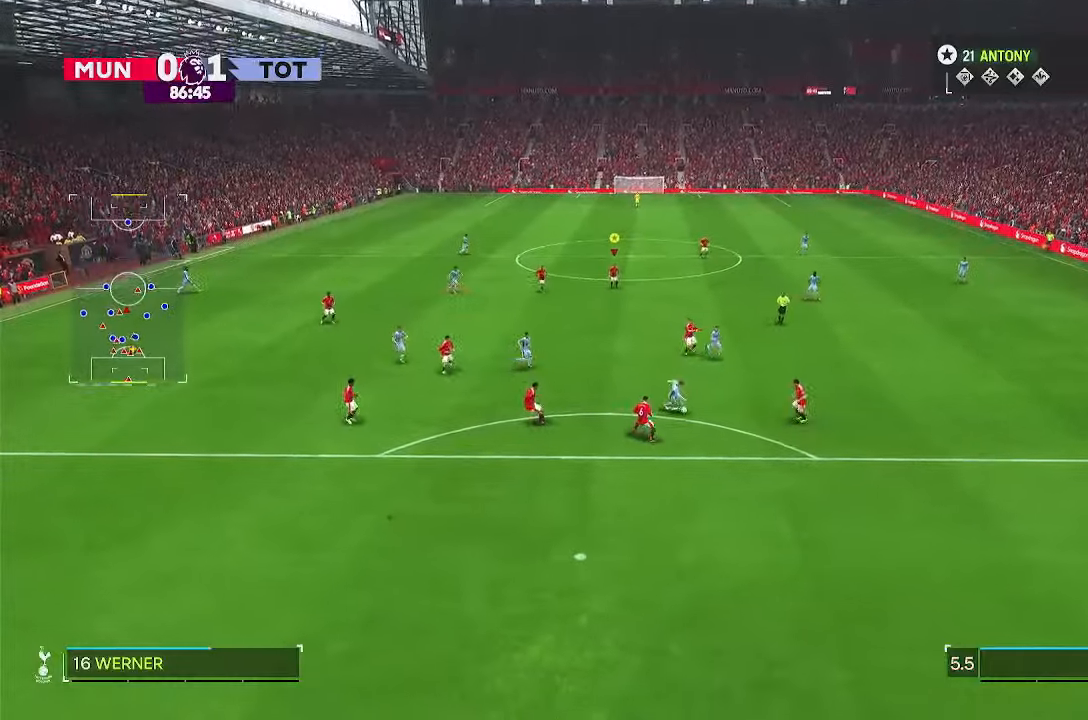
{"buttons": [], "left_stick": "center", "right_stick": "center", "events": [[183, "DPAD_LEFT", "up"]]}
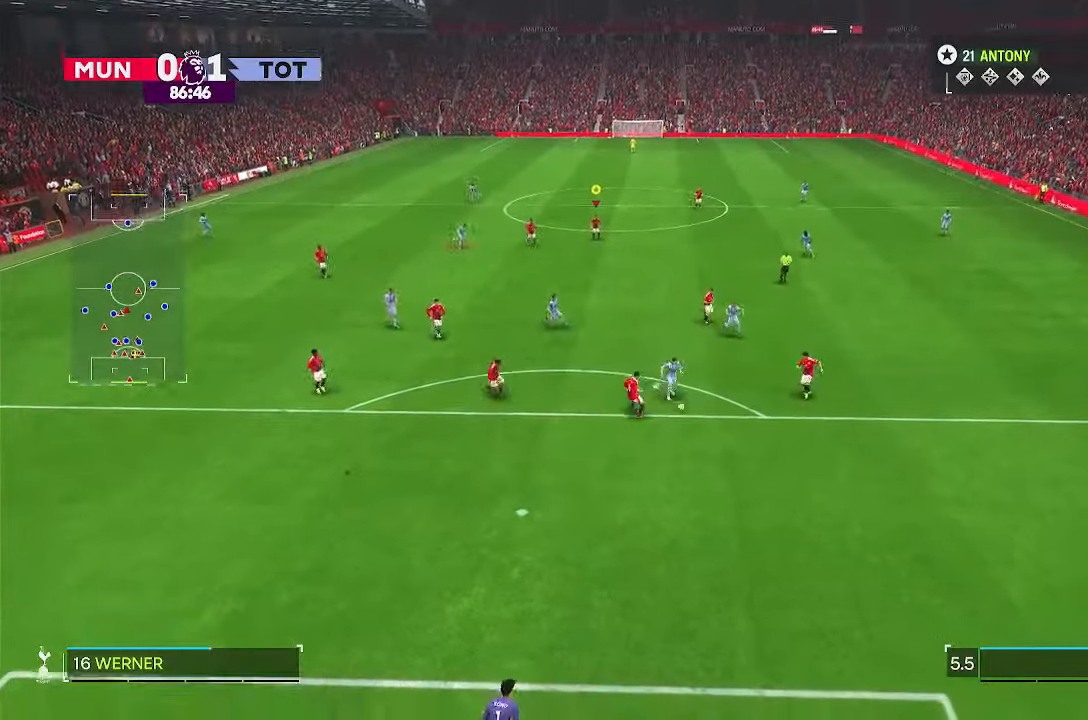
{"buttons": [], "left_stick": "center", "right_stick": "center", "events": []}
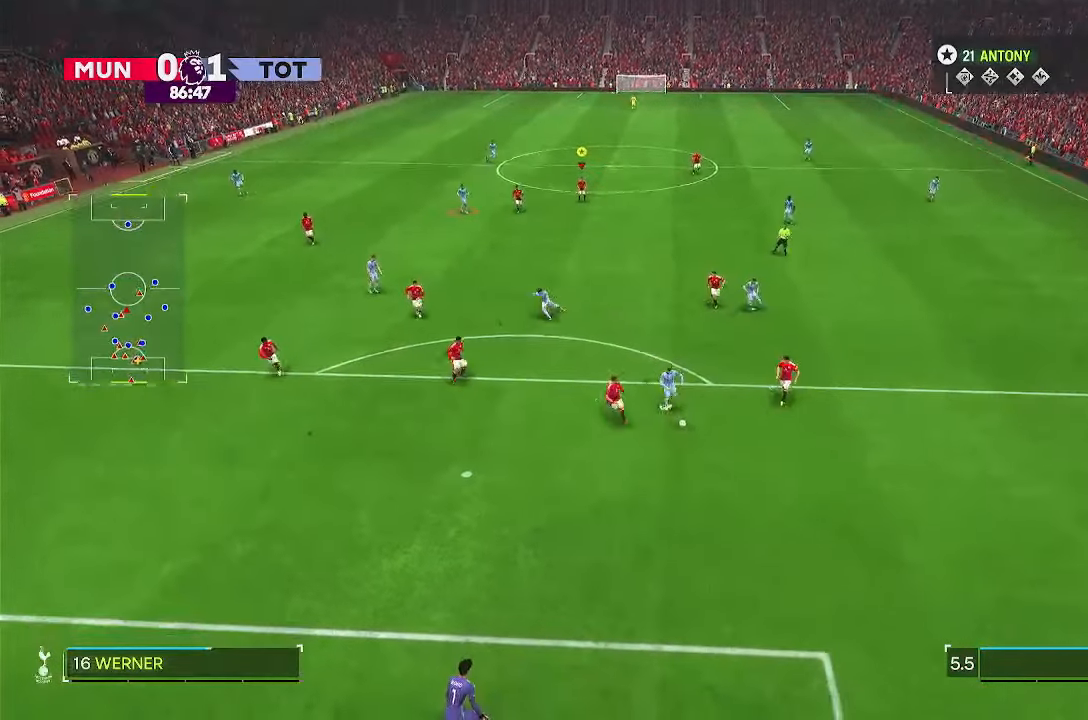
{"buttons": [], "left_stick": "center", "right_stick": "center", "events": []}
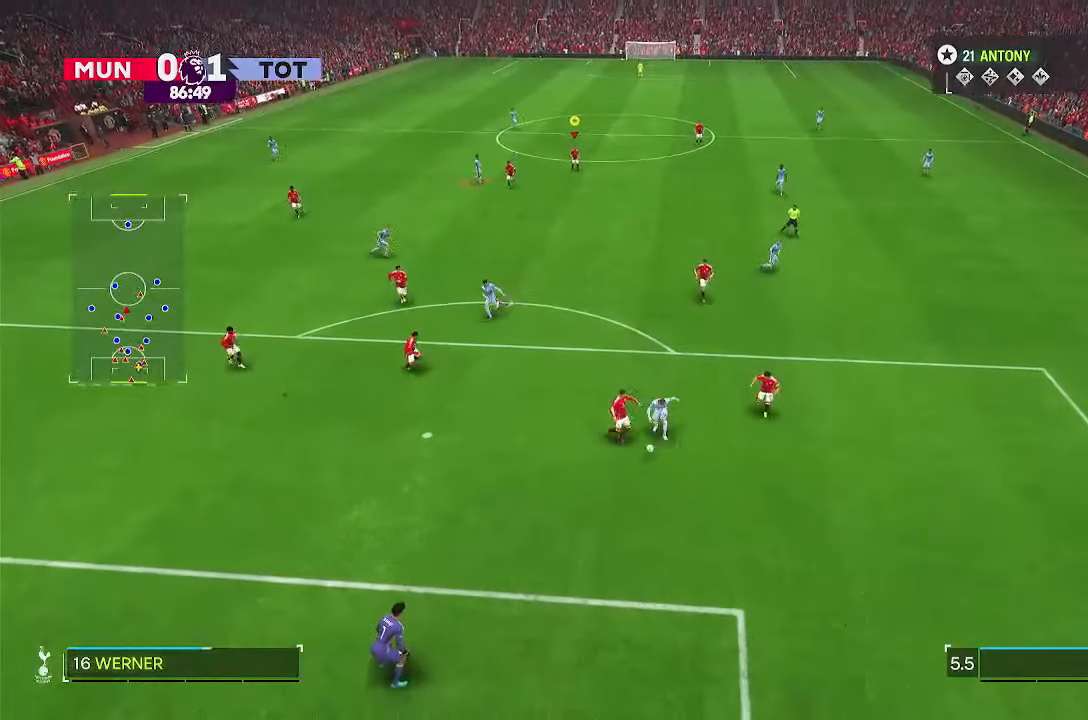
{"buttons": [], "left_stick": "center", "right_stick": "center", "events": []}
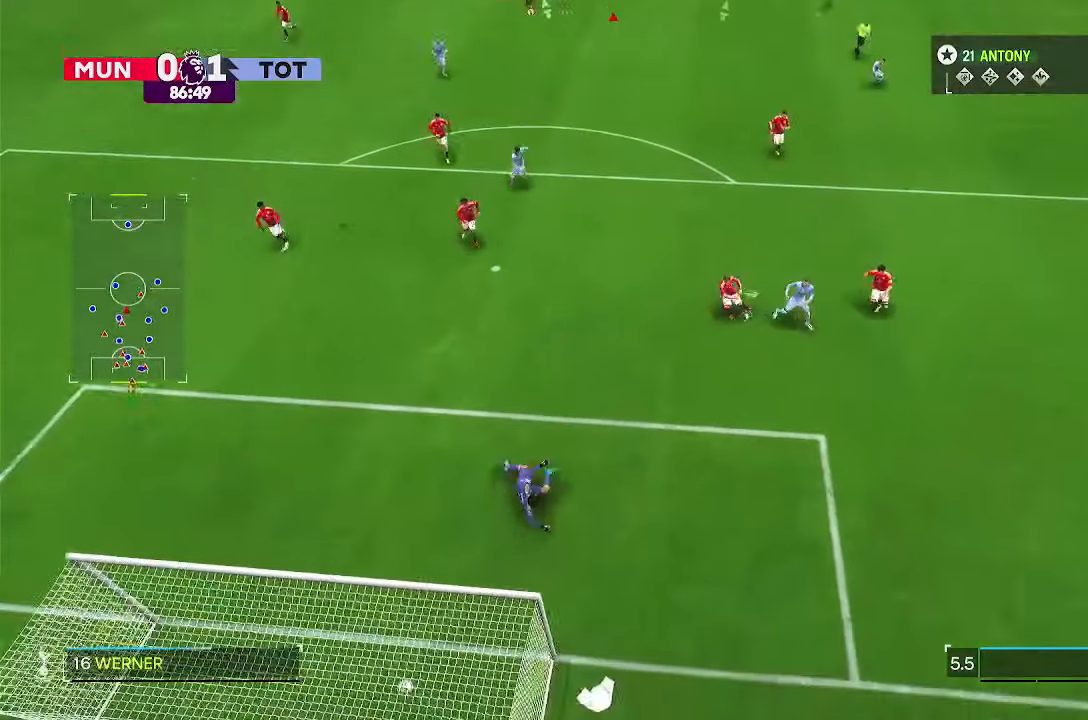
{"buttons": [], "left_stick": "center", "right_stick": "center", "events": []}
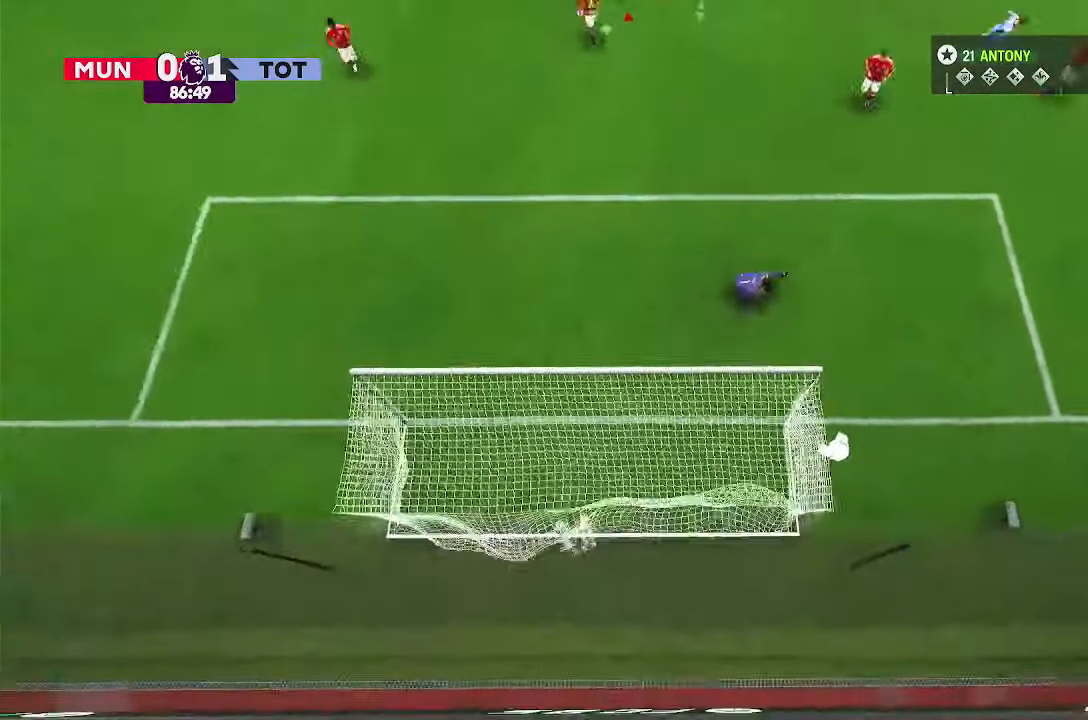
{"buttons": [], "left_stick": "center", "right_stick": "center", "events": []}
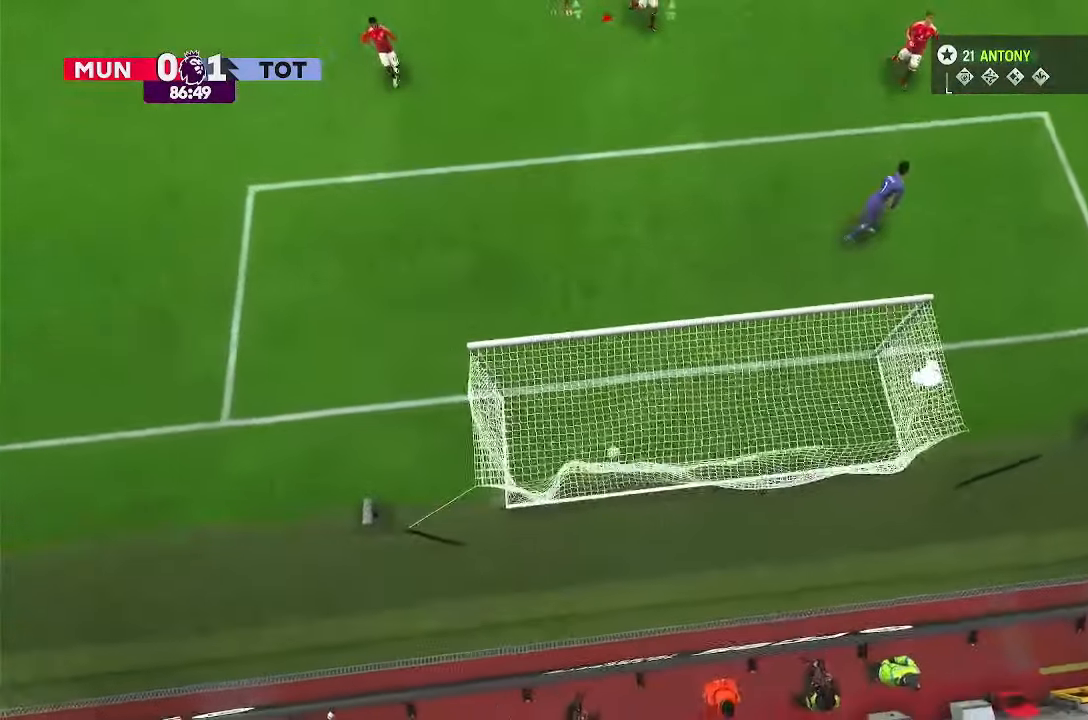
{"buttons": [], "left_stick": "center", "right_stick": "center", "events": []}
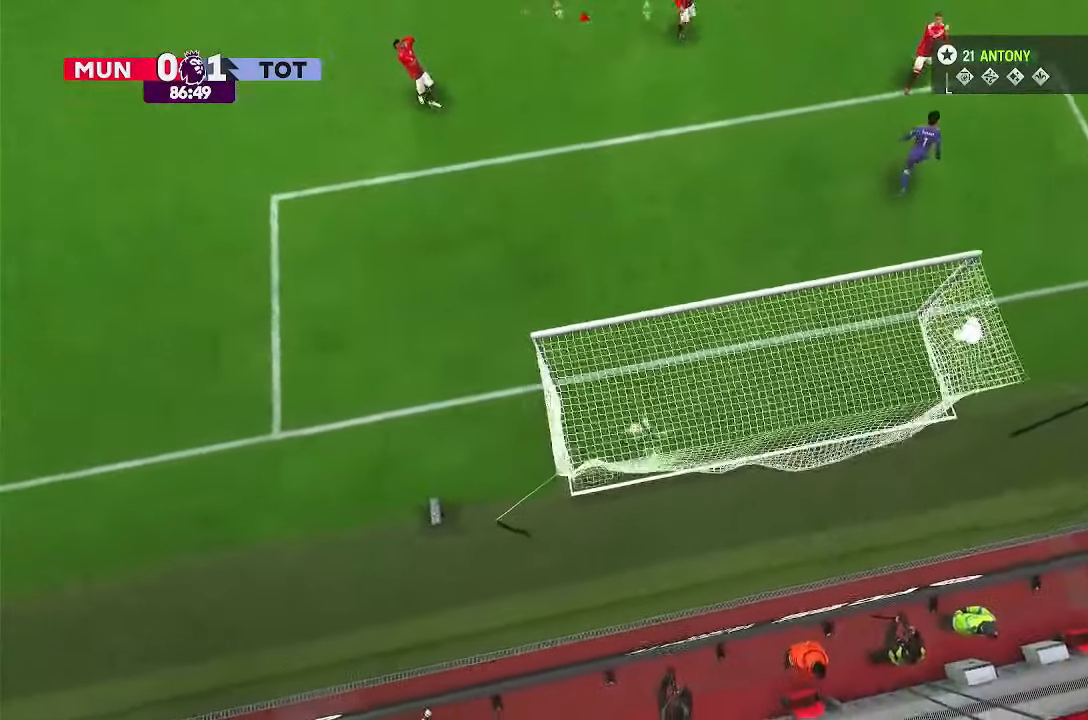
{"buttons": [], "left_stick": "center", "right_stick": "center", "events": []}
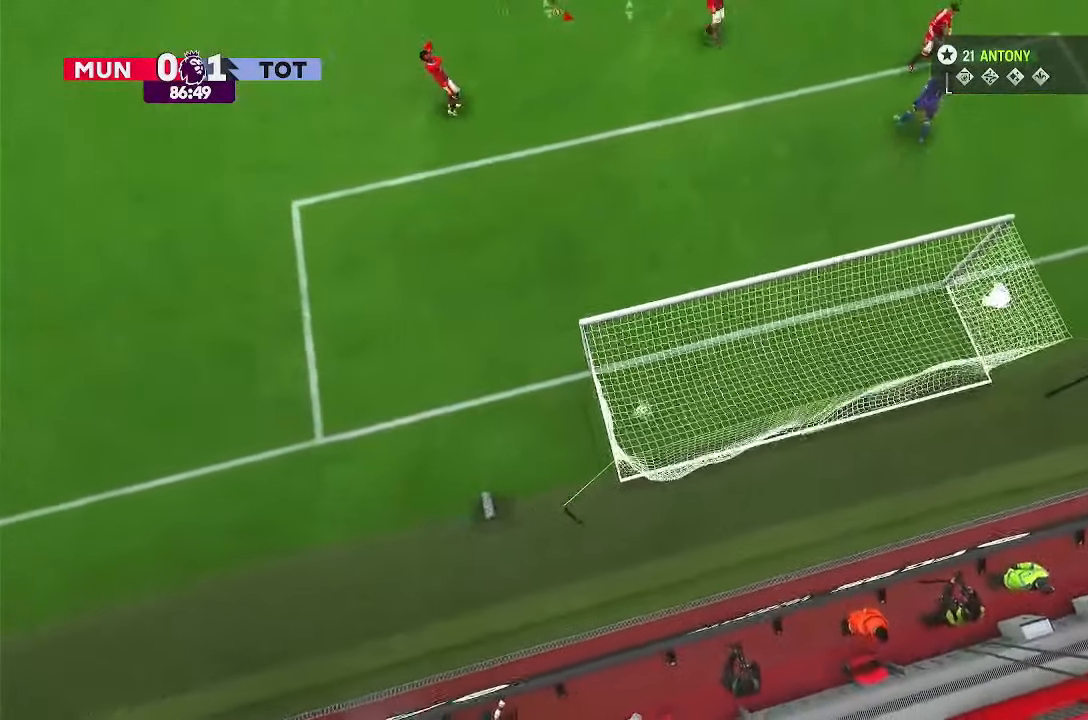
{"buttons": [], "left_stick": "center", "right_stick": "center", "events": []}
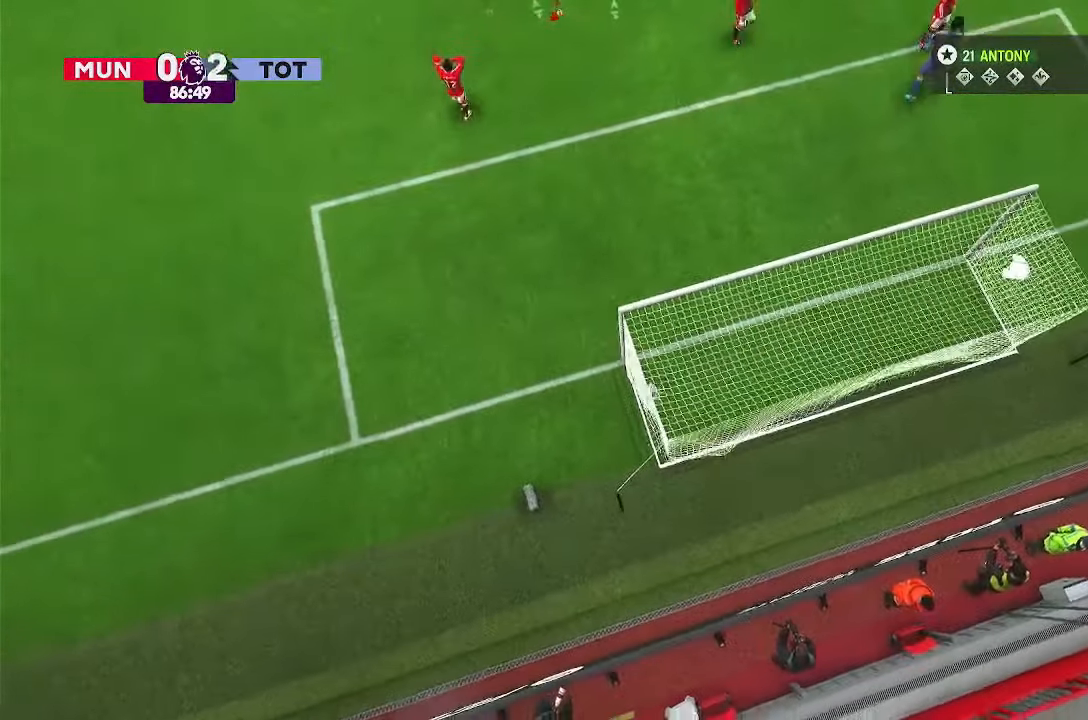
{"buttons": [], "left_stick": "center", "right_stick": "center", "events": []}